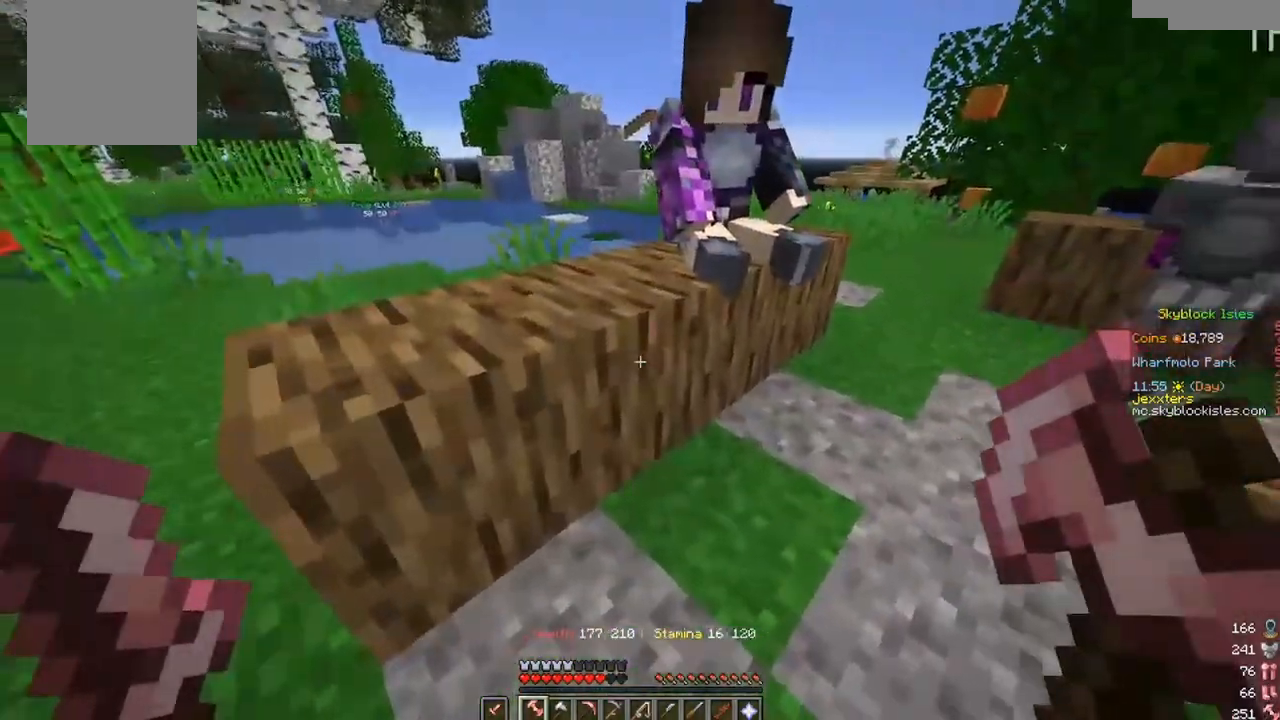
Gameplay with keyboard and mouse; each line is a JSON object with the keys and mouse buttons held at the frame after it. "events" lists presses ("down") and releases ("up") of "a", "d", "s", "w", "mouse_left" and "mouse_right" between this image and that frame as [ms after this image, input, new state], when the widget could be followed in between. "mouse_left", "mouse_right" = the "left", "right" buttons of the "mouse" list. No other keys are recorded. Fast repeated clicks can show as one long hold. Mouse movement is not recorded.
{"keys": ["a", "w"], "mouse": [], "events": [[100, "w", "down"], [133, "a", "down"]]}
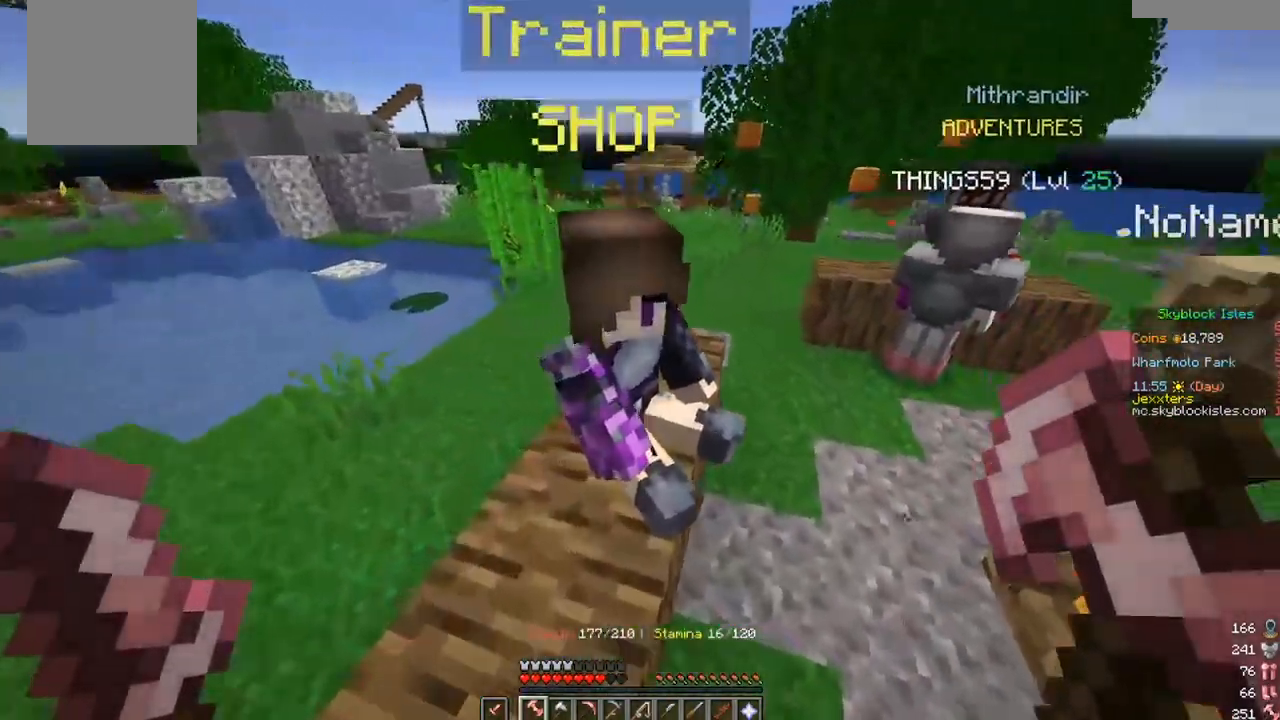
{"keys": [], "mouse": [], "events": [[33, "a", "up"], [33, "w", "up"]]}
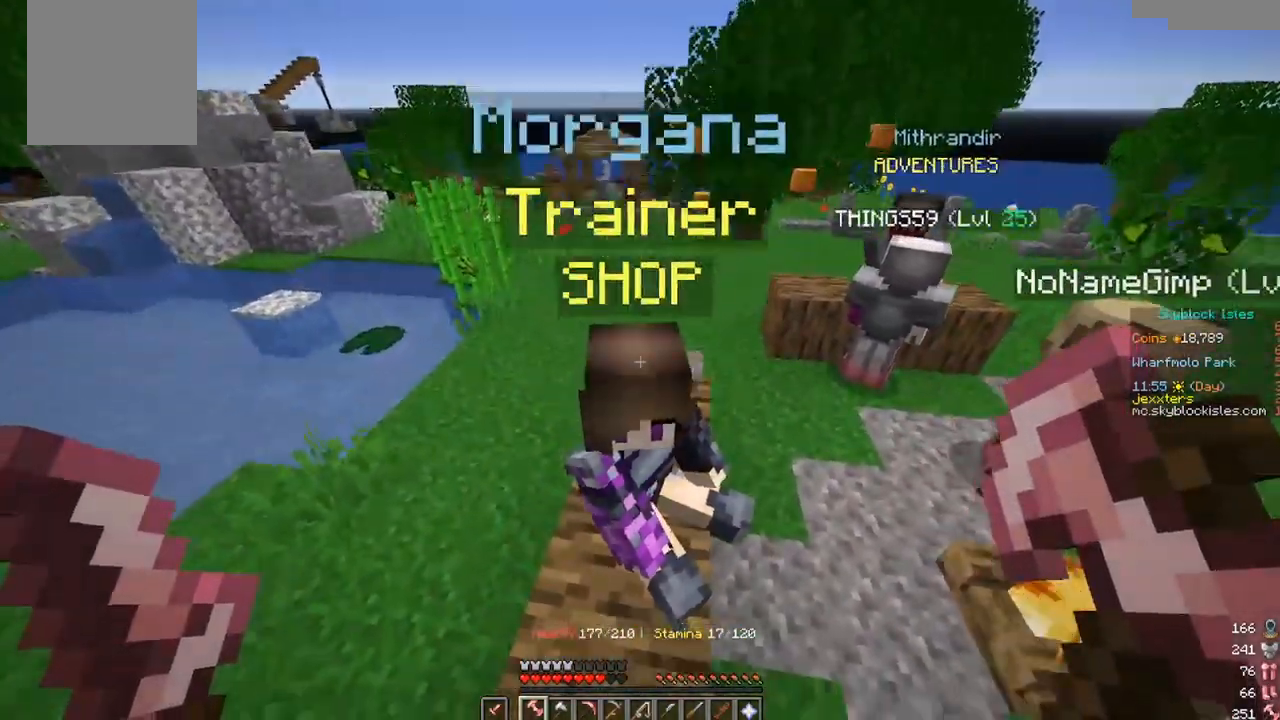
{"keys": [], "mouse": [], "events": []}
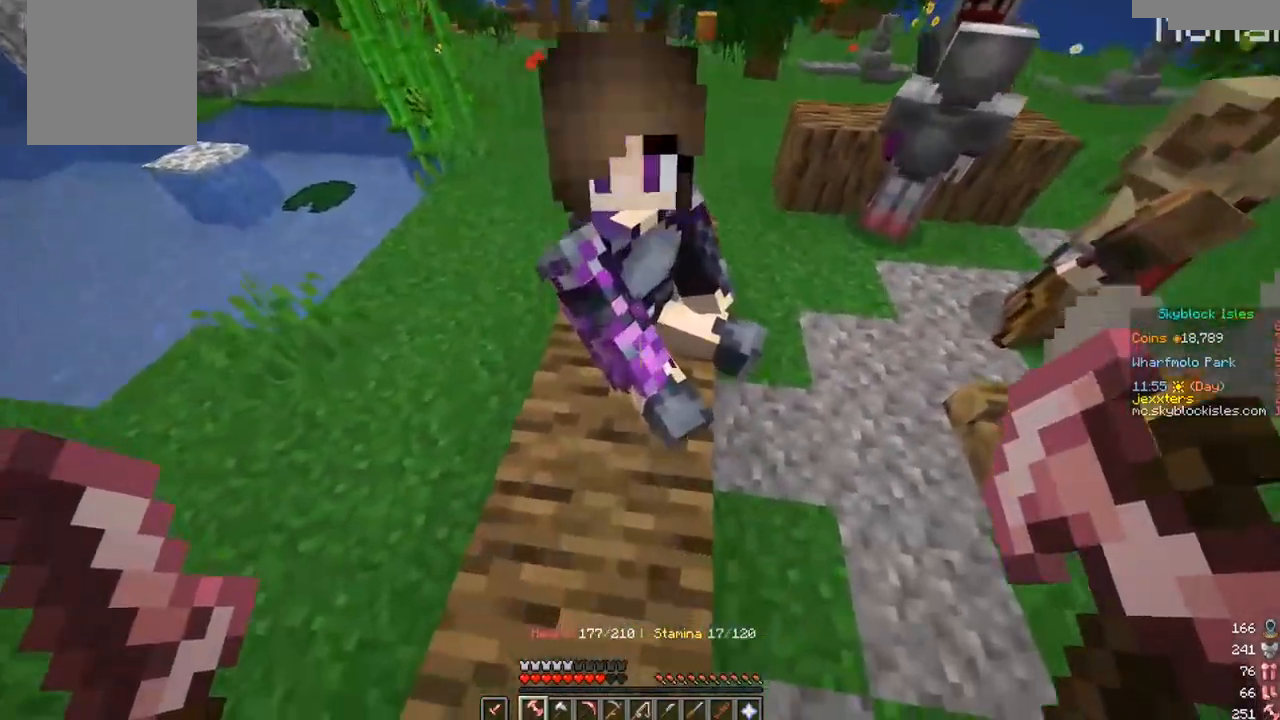
{"keys": [], "mouse": [], "events": [[50, "w", "down"], [83, "a", "down"], [350, "a", "up"], [350, "w", "up"]]}
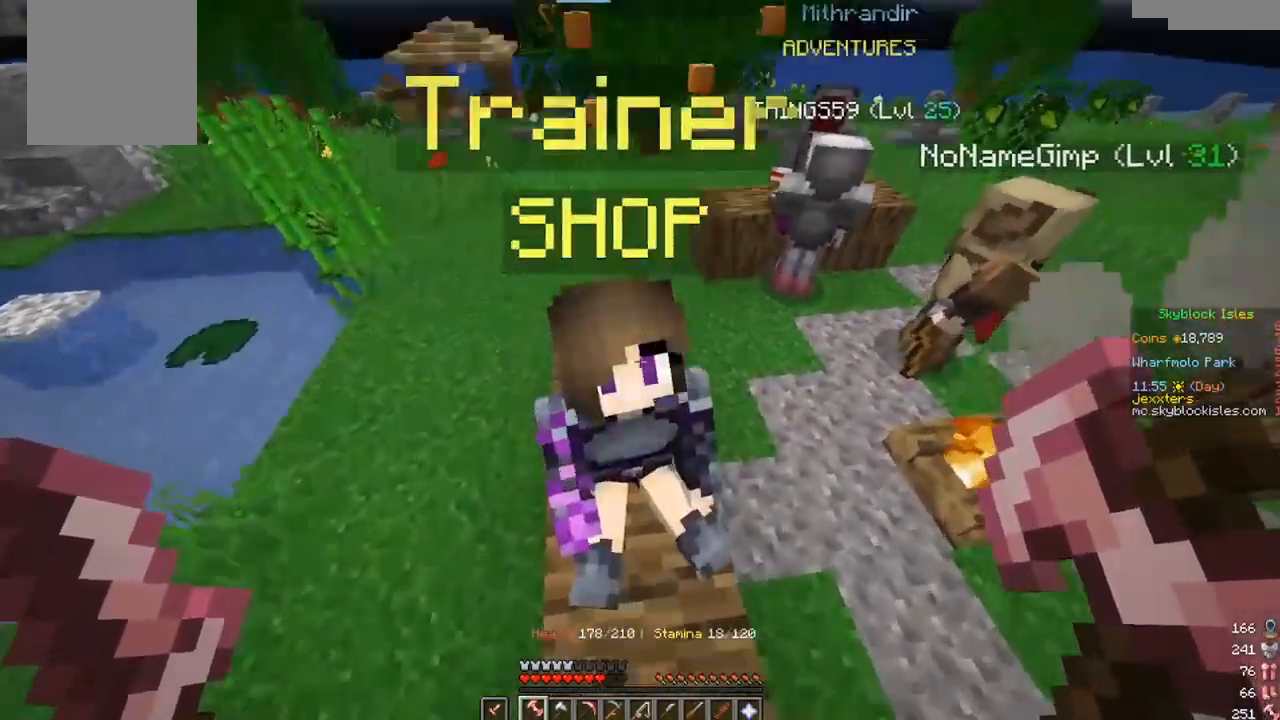
{"keys": [], "mouse": [], "events": [[33, "mouse_right", "down"], [233, "mouse_right", "up"]]}
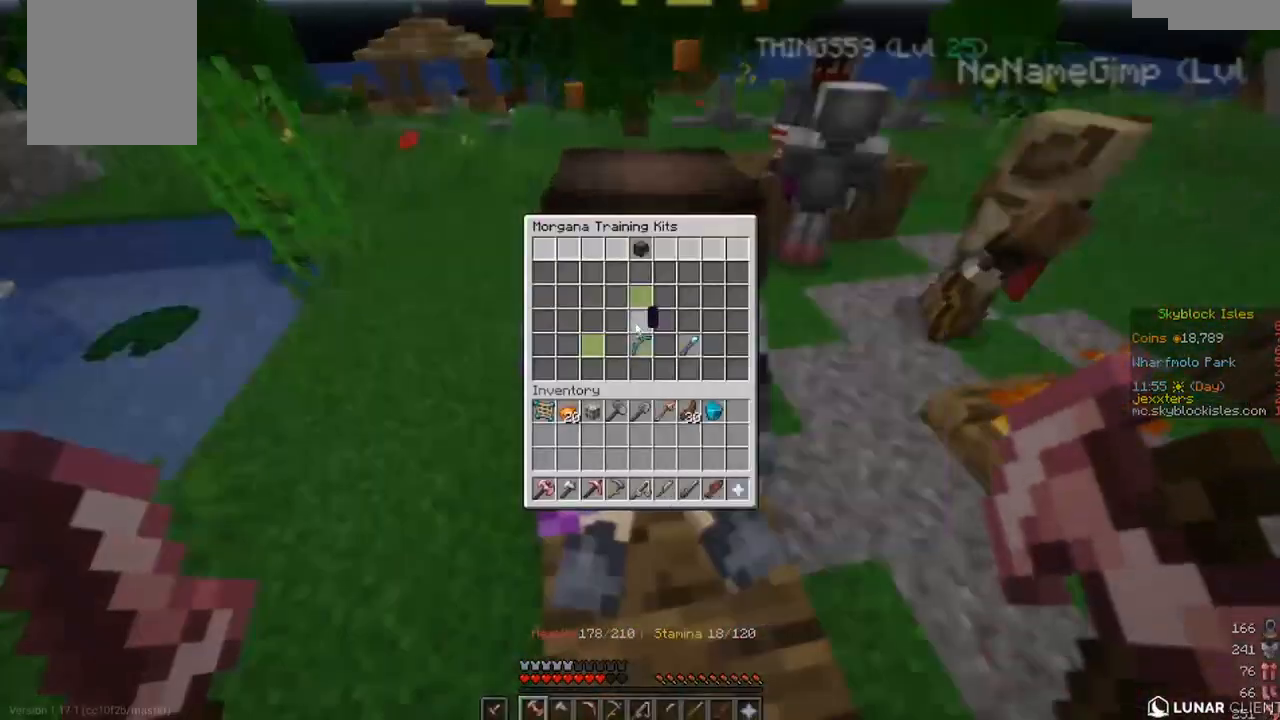
{"keys": [], "mouse": [], "events": []}
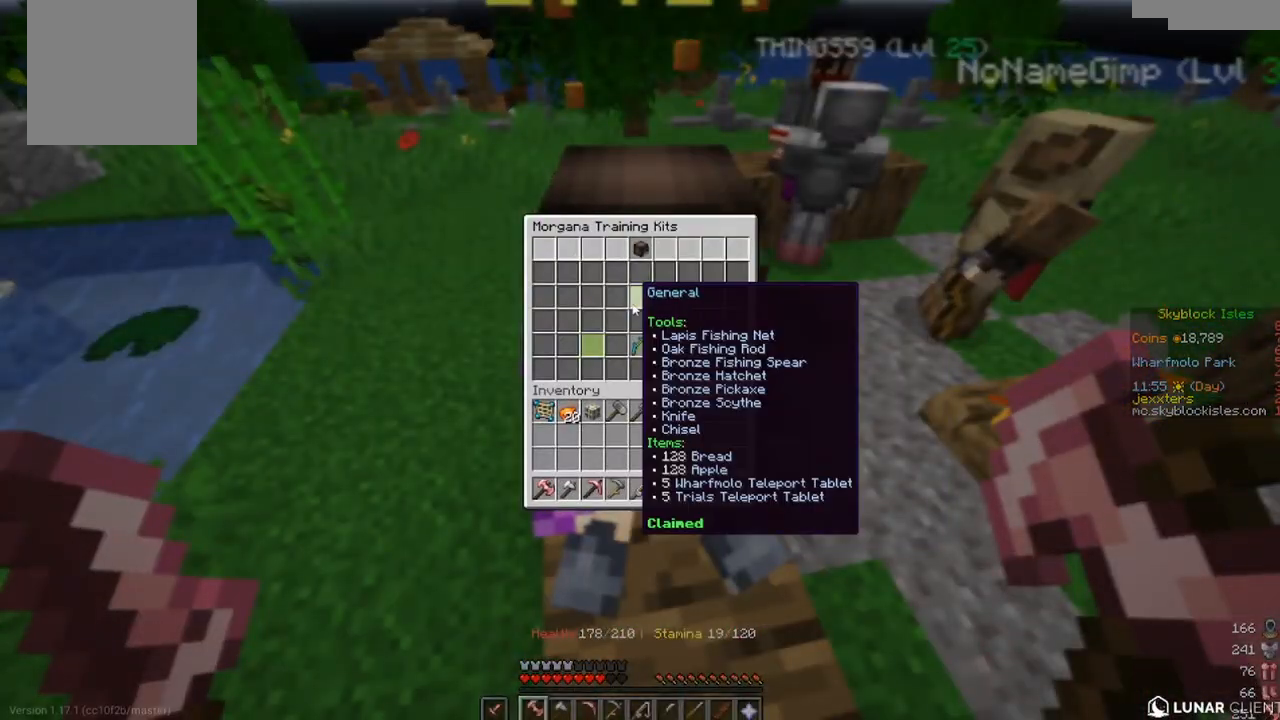
{"keys": [], "mouse": [], "events": []}
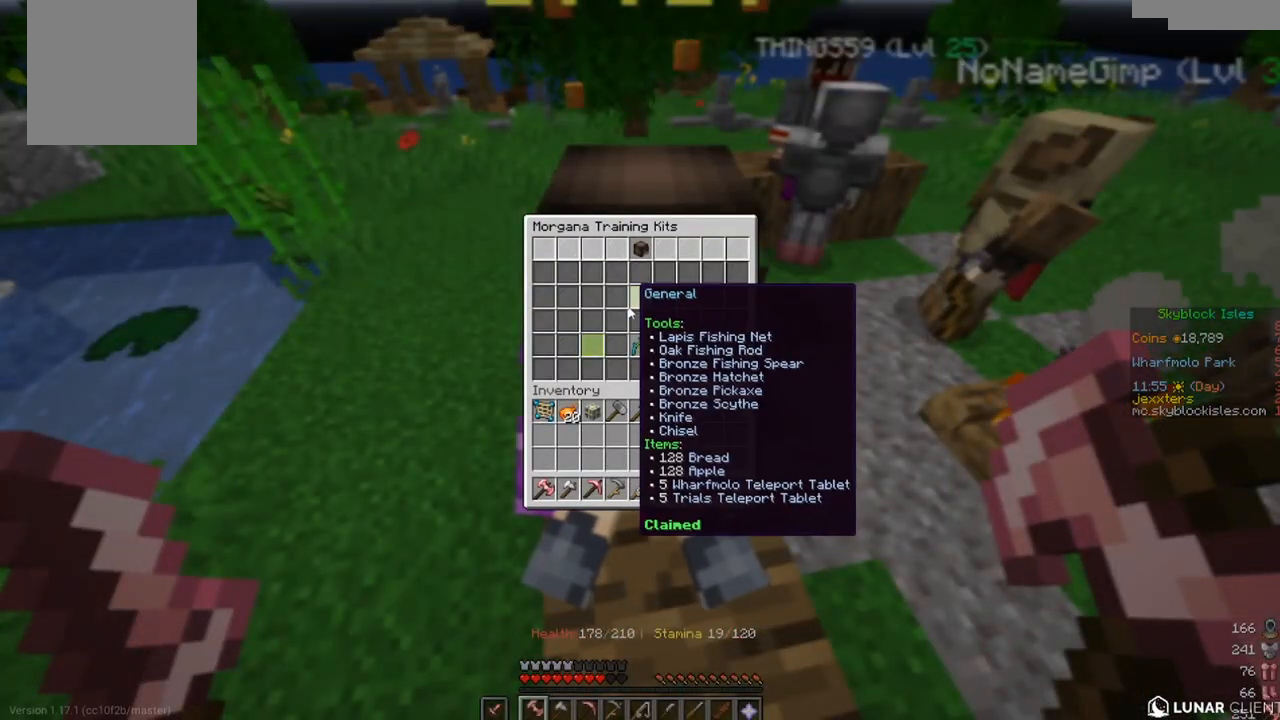
{"keys": [], "mouse": [], "events": []}
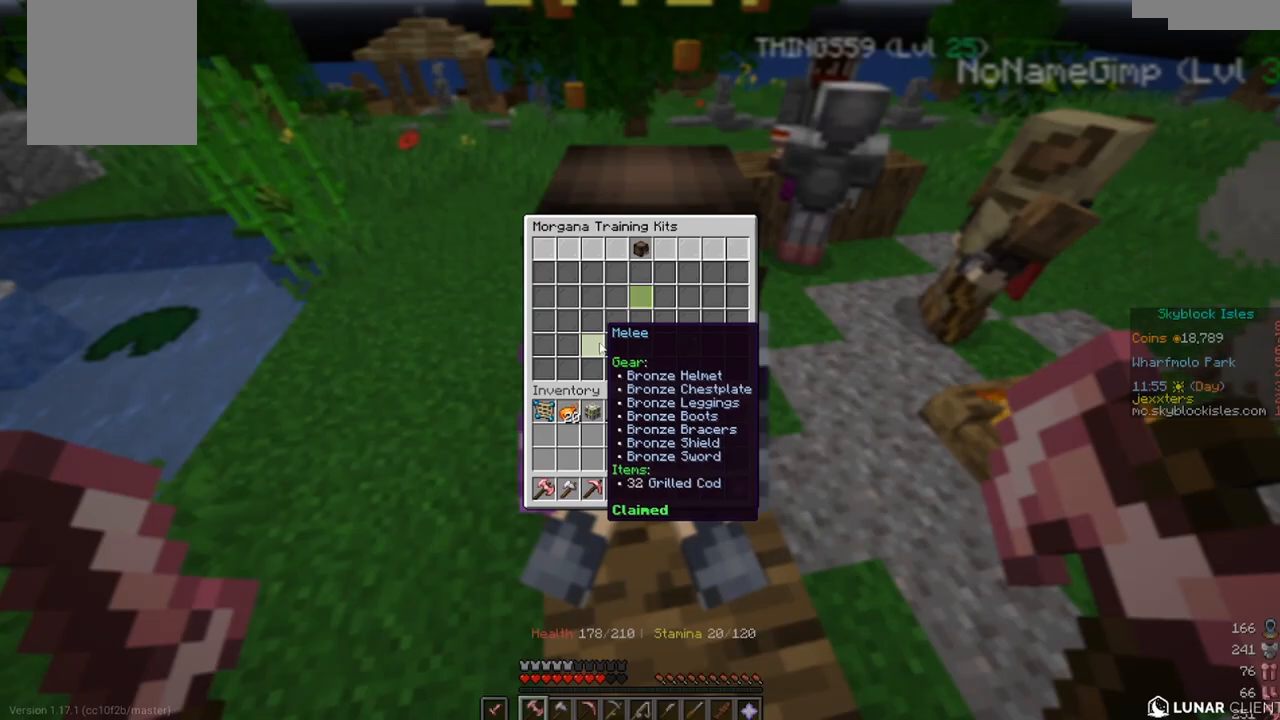
{"keys": [], "mouse": [], "events": []}
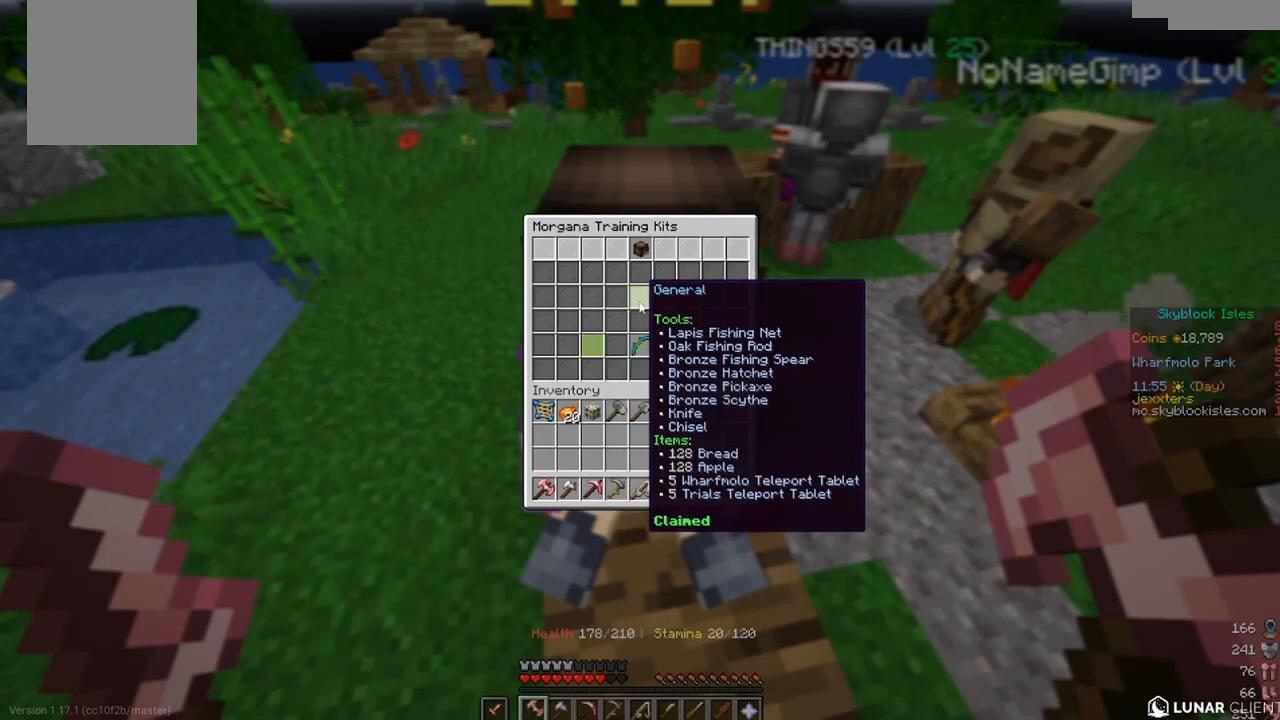
{"keys": [], "mouse": [], "events": []}
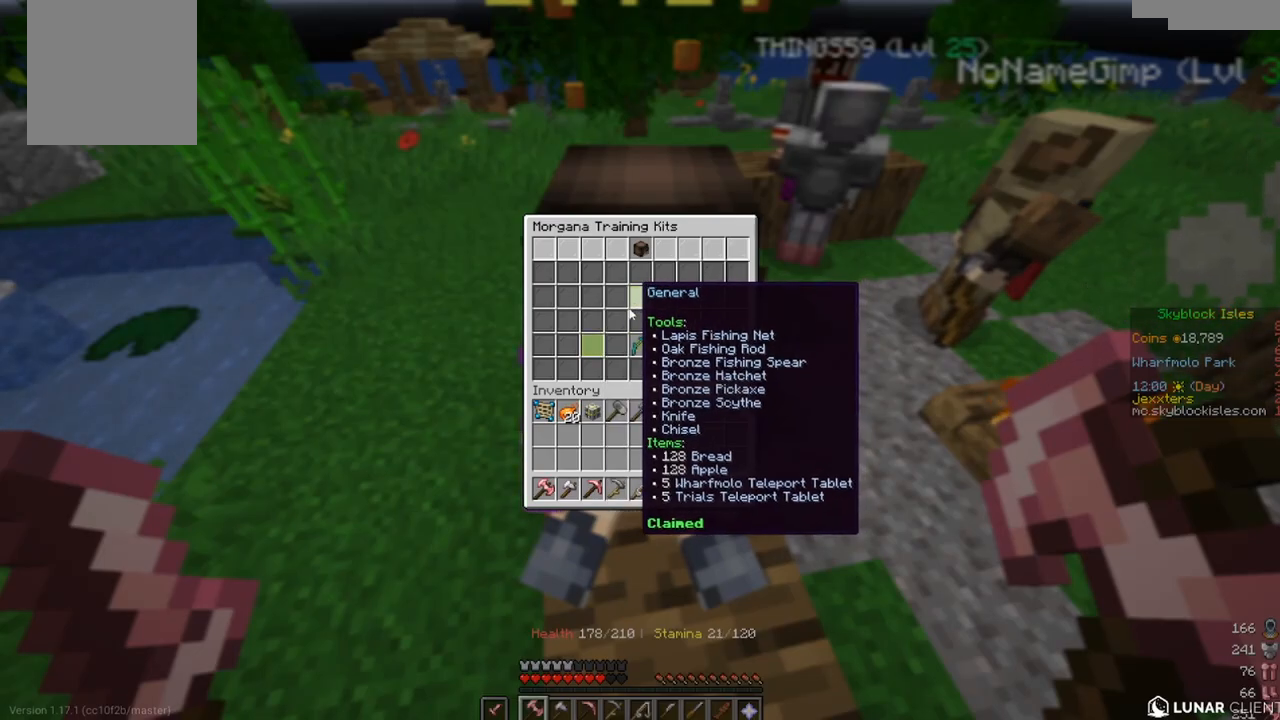
{"keys": [], "mouse": [], "events": []}
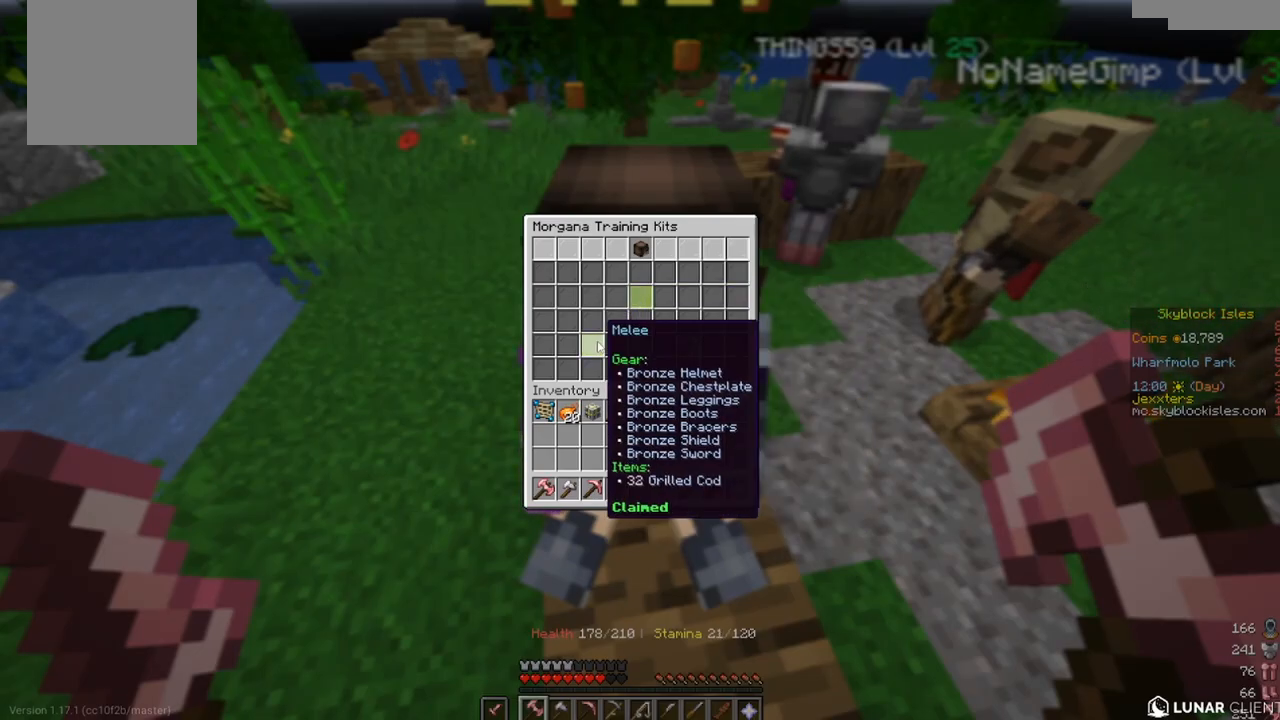
{"keys": [], "mouse": [], "events": []}
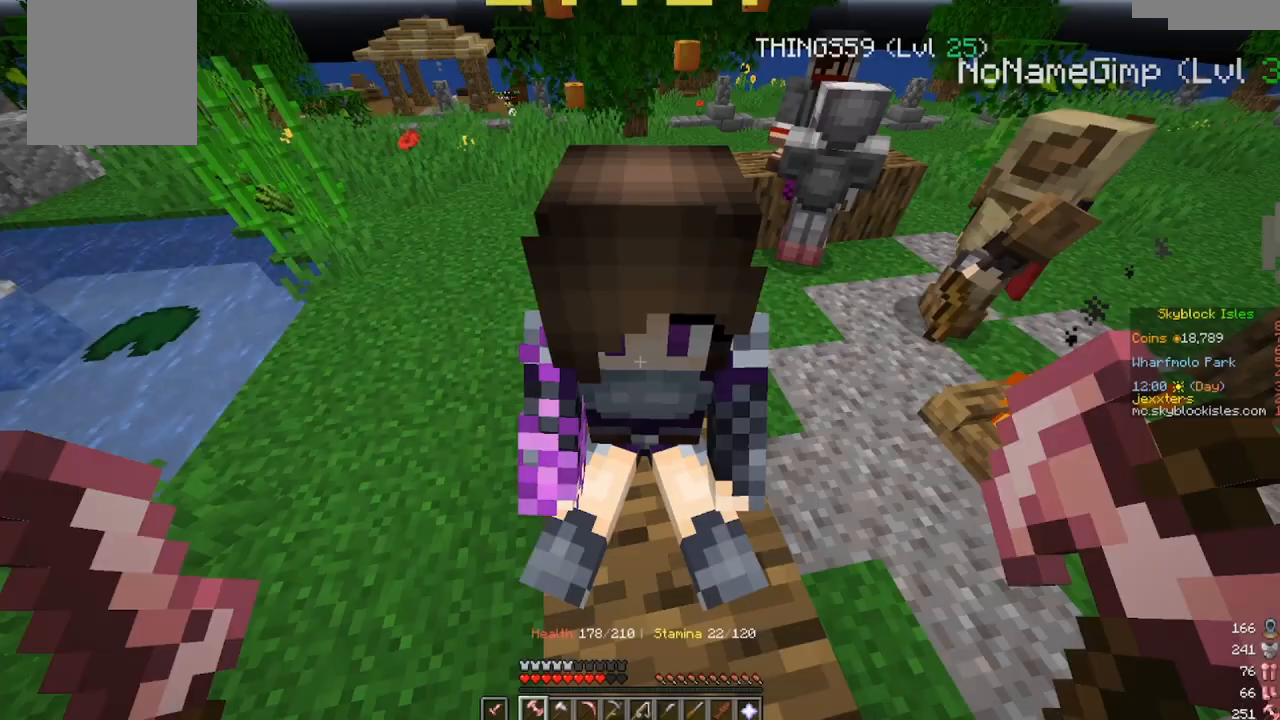
{"keys": ["w"], "mouse": [], "events": [[250, "w", "down"]]}
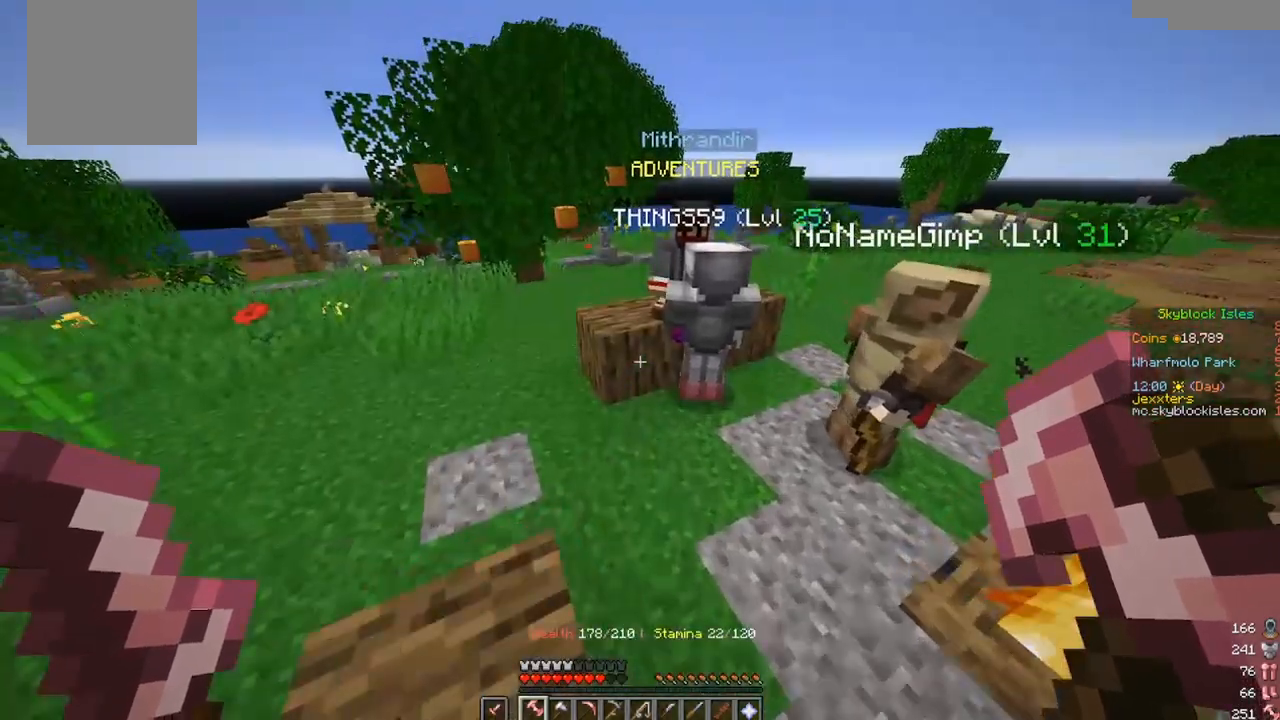
{"keys": ["a", "s"], "mouse": [], "events": [[233, "a", "down"], [367, "w", "up"], [483, "s", "down"]]}
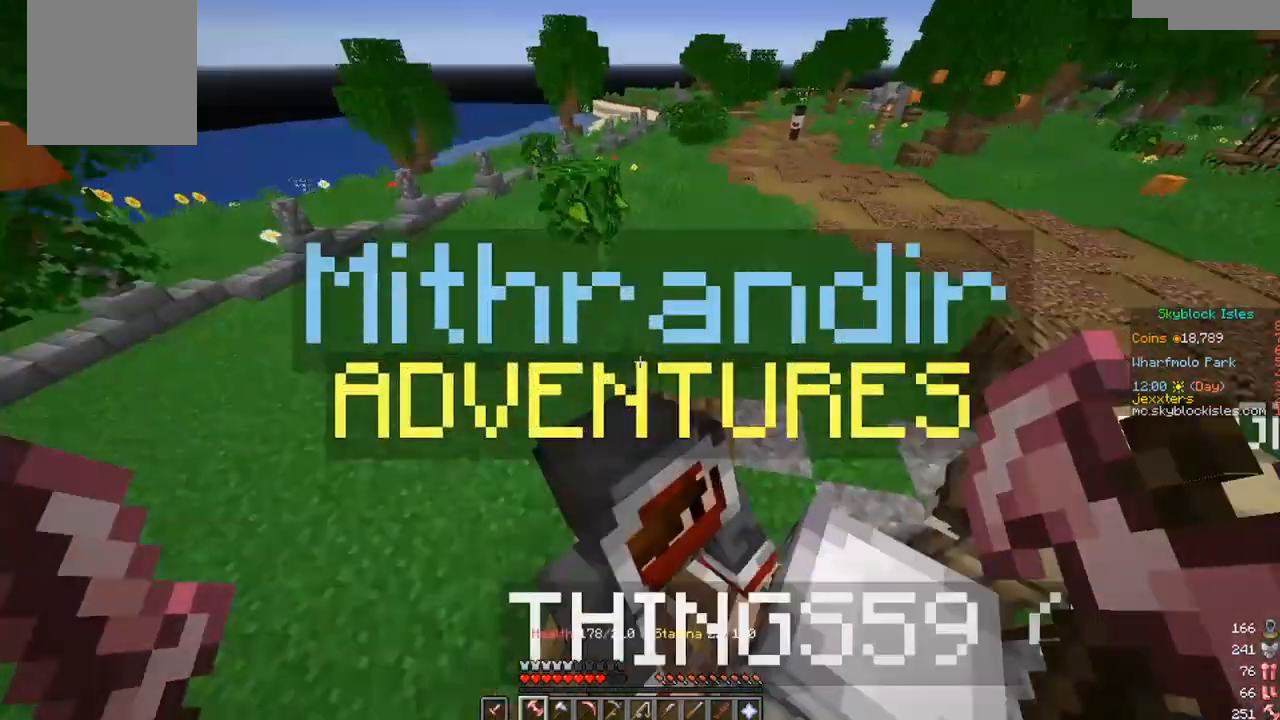
{"keys": [], "mouse": [], "events": [[17, "a", "up"], [100, "d", "down"], [300, "s", "up"], [317, "d", "up"]]}
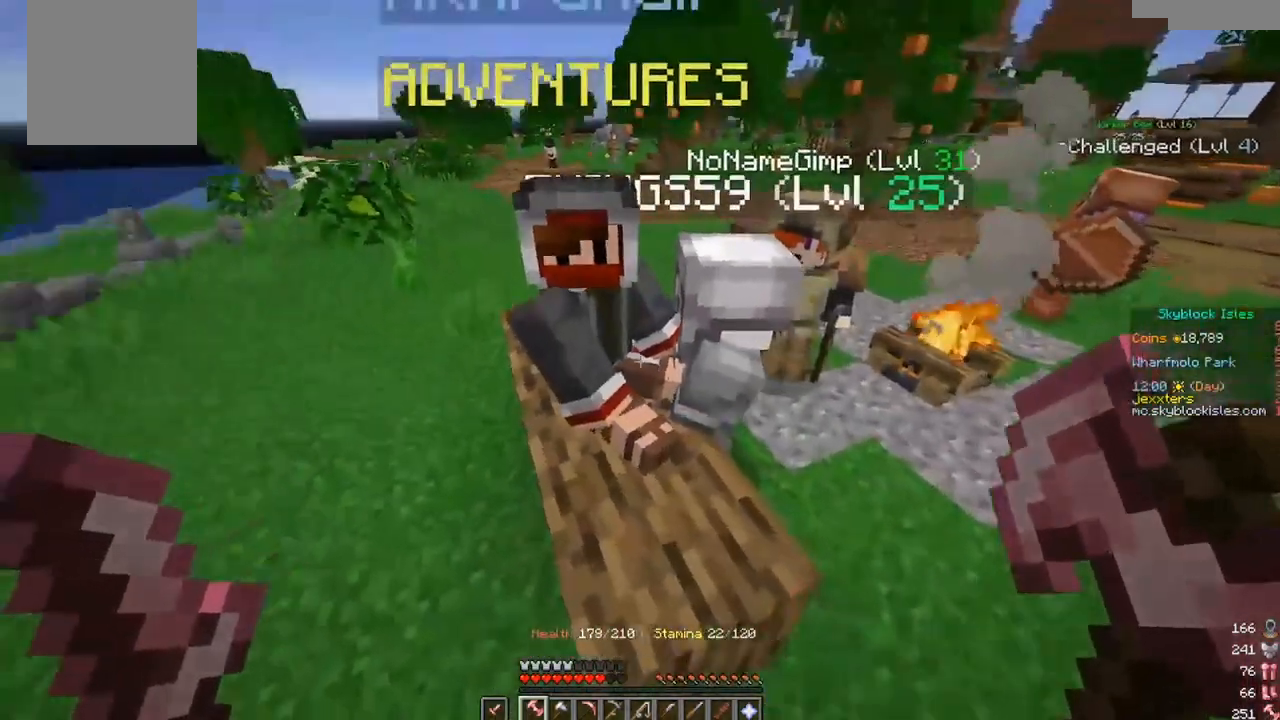
{"keys": ["w"], "mouse": [], "events": [[367, "w", "down"]]}
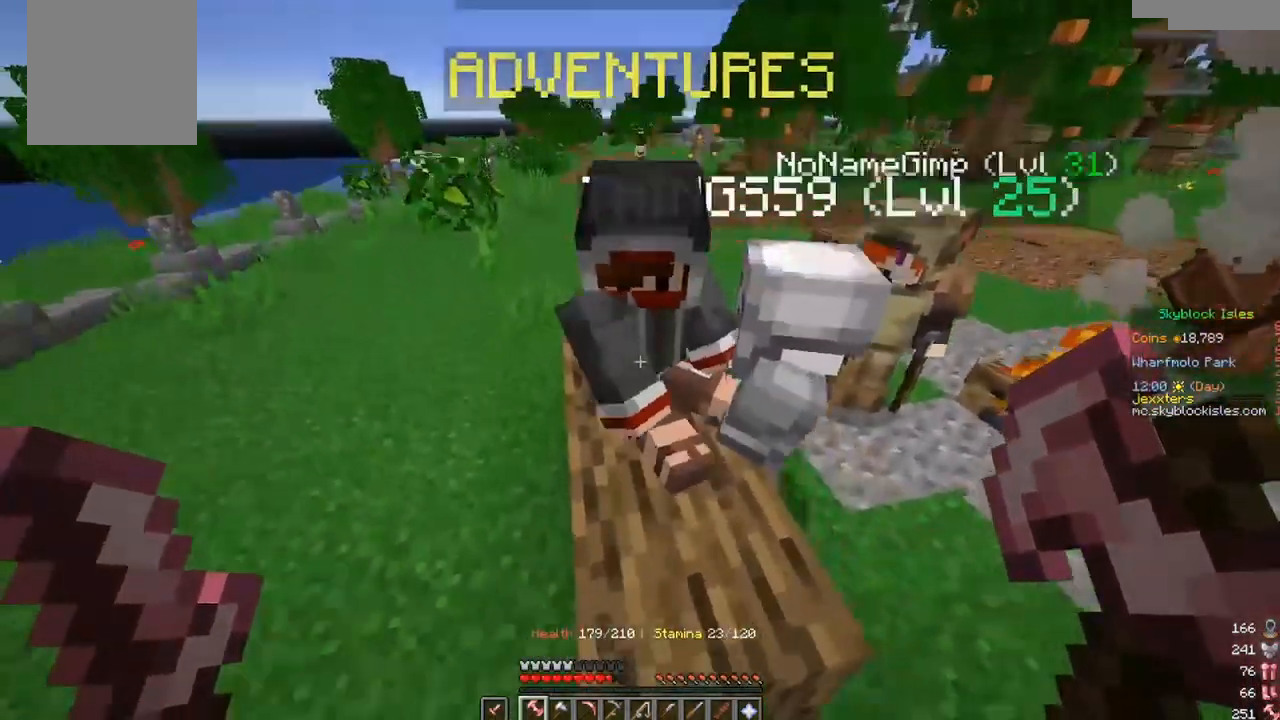
{"keys": [], "mouse": [], "events": [[167, "mouse_right", "down"], [200, "w", "up"], [333, "mouse_right", "up"]]}